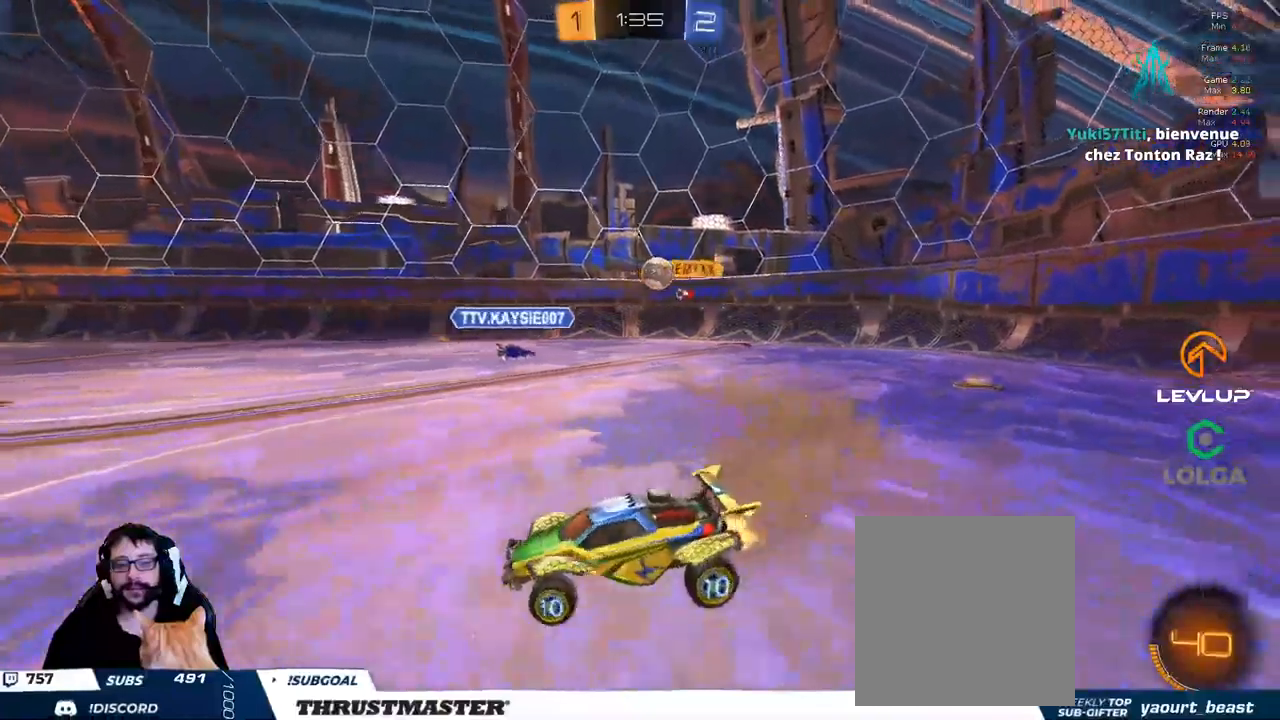
Gameplay with a controller (Xbox layout); each line is a JSON object with the inputs held at the frame after it (dt_ms = milliseconds from this image to that frame). "events" lists button and stick changes between this image and that frame as [ms after this image, input, new state], when the widget could be followed in between.
{"dt_ms": 500, "buttons": ["R2"], "left_stick": "right", "right_stick": "center", "events": []}
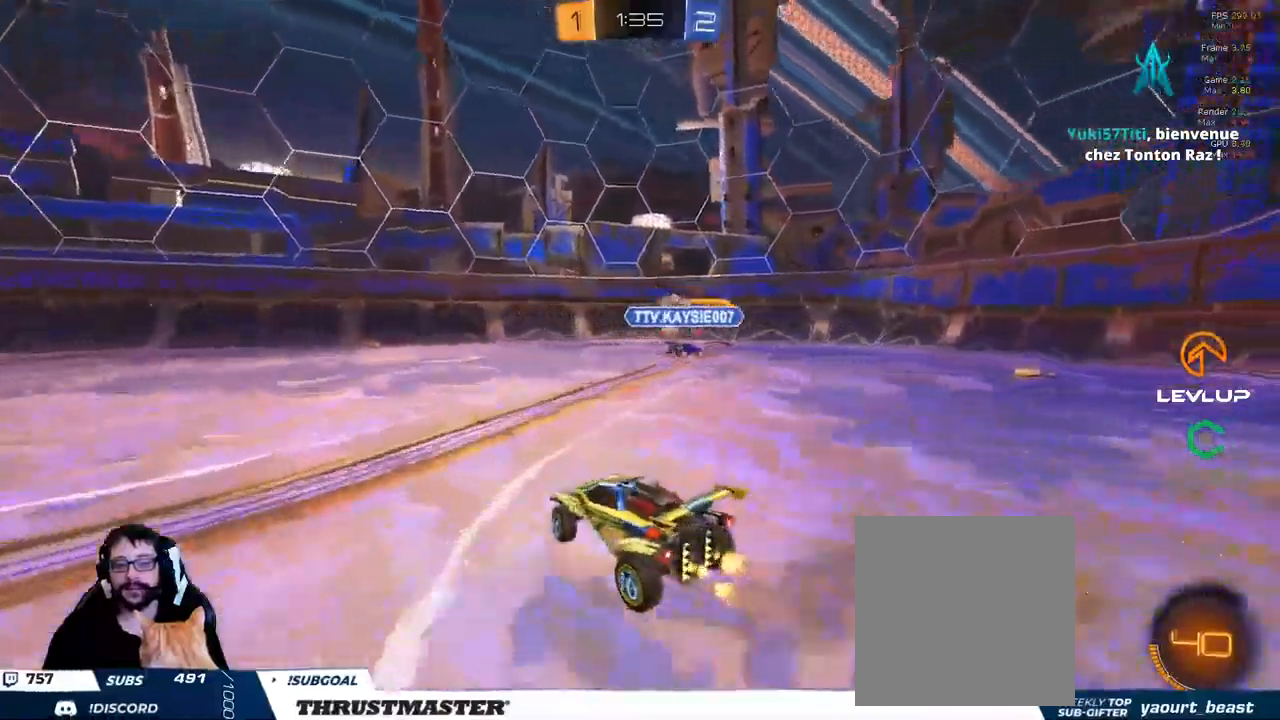
{"dt_ms": 500, "buttons": ["R2"], "left_stick": "up-left", "right_stick": "center", "events": [[233, "R2", "up"], [300, "left_stick", "up-left"], [433, "R2", "down"]]}
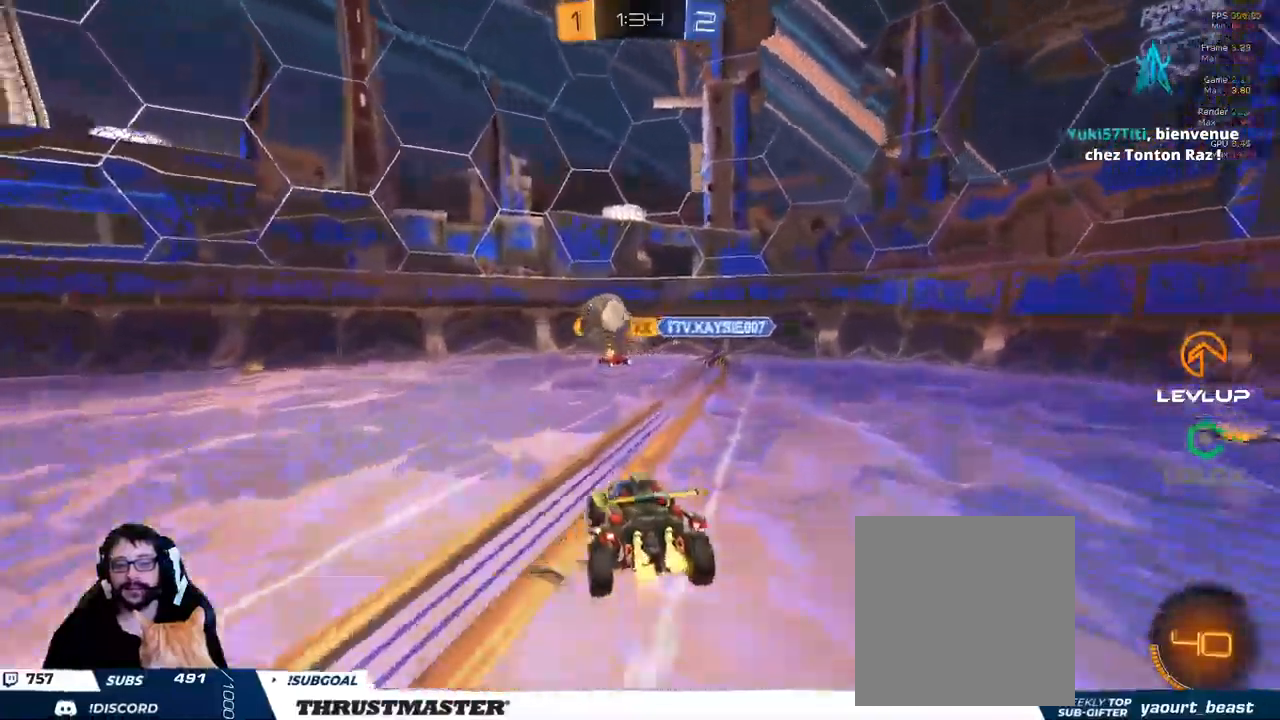
{"dt_ms": 500, "buttons": ["R2"], "left_stick": "right", "right_stick": "center", "events": [[300, "left_stick", "up-right"], [350, "left_stick", "right"]]}
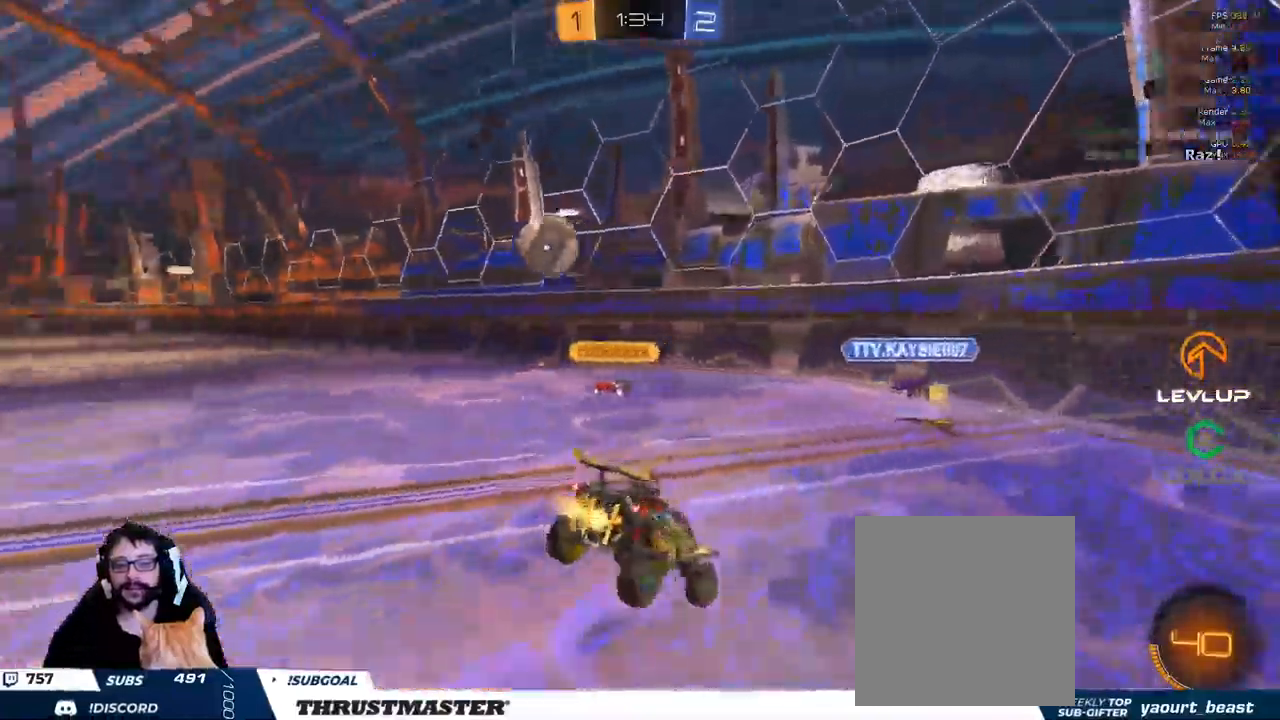
{"dt_ms": 500, "buttons": ["R2"], "left_stick": "left", "right_stick": "center", "events": [[150, "left_stick", "down-right"], [266, "left_stick", "left"], [366, "A", "down"], [400, "L2", "down"], [433, "A", "up"], [450, "L2", "up"]]}
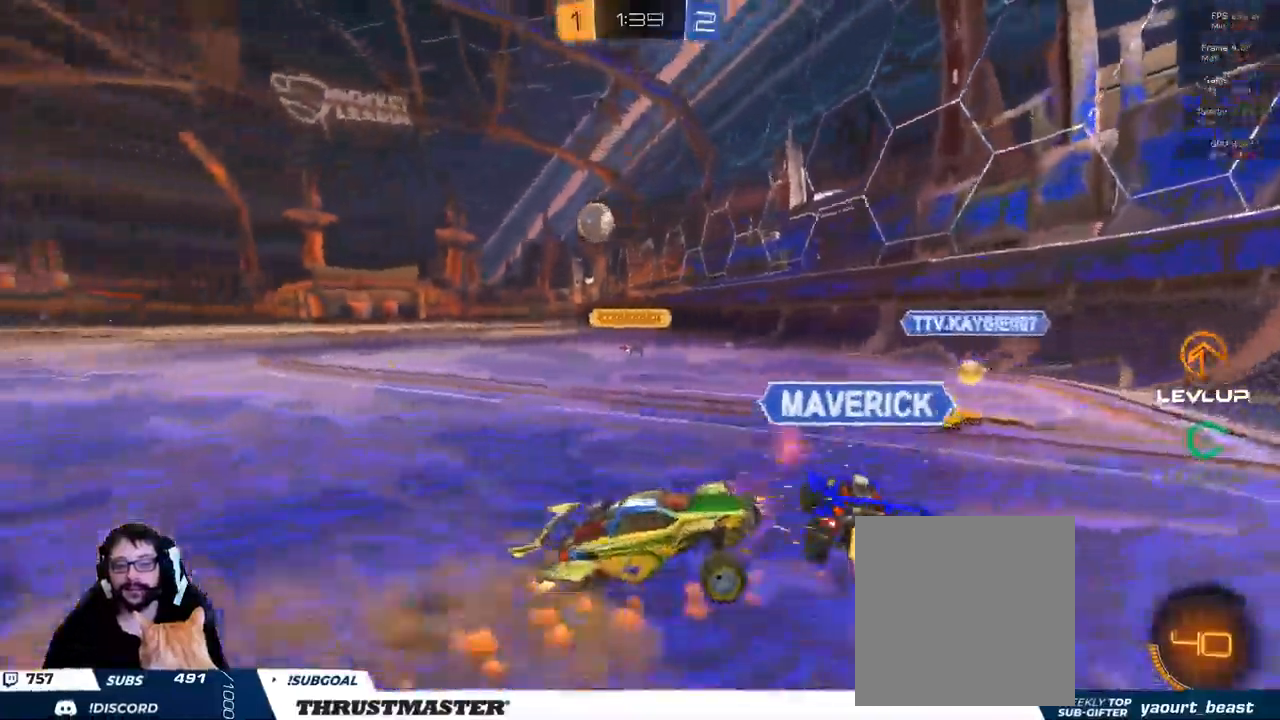
{"dt_ms": 500, "buttons": ["R2"], "left_stick": "left", "right_stick": "center", "events": []}
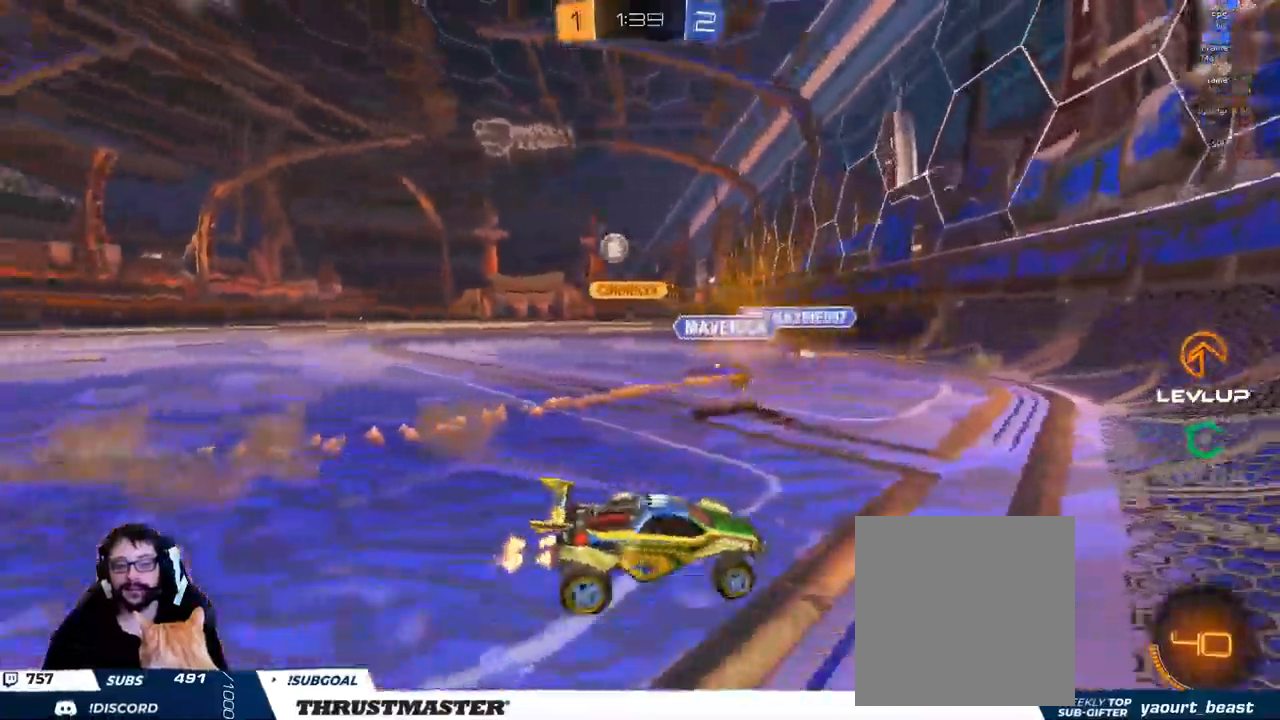
{"dt_ms": 500, "buttons": ["B", "R2"], "left_stick": "left", "right_stick": "center", "events": [[283, "B", "down"]]}
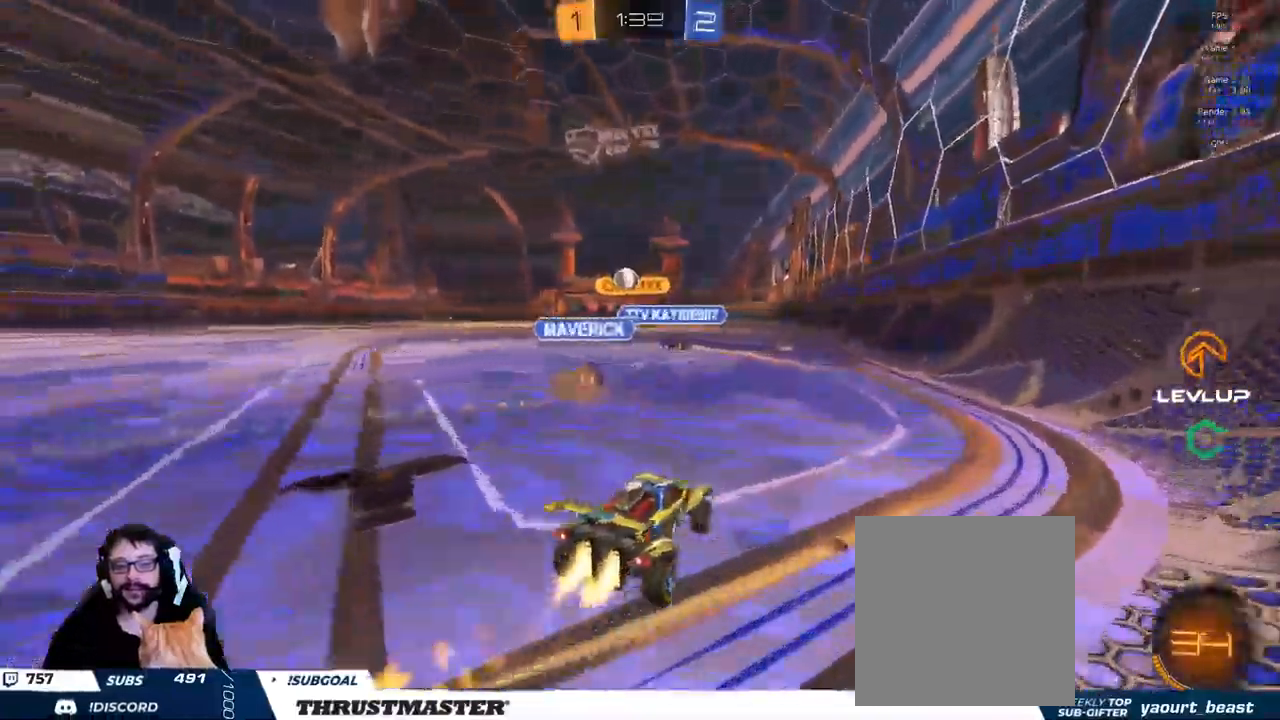
{"dt_ms": 500, "buttons": ["B", "L2", "R2"], "left_stick": "down-left", "right_stick": "center", "events": [[16, "A", "down"], [16, "left_stick", "right"], [100, "A", "up"], [100, "L2", "down"], [100, "left_stick", "left"], [150, "A", "down"], [250, "A", "up"], [300, "L2", "up"], [350, "Y", "down"], [400, "L2", "down"], [483, "Y", "up"], [500, "left_stick", "down-left"]]}
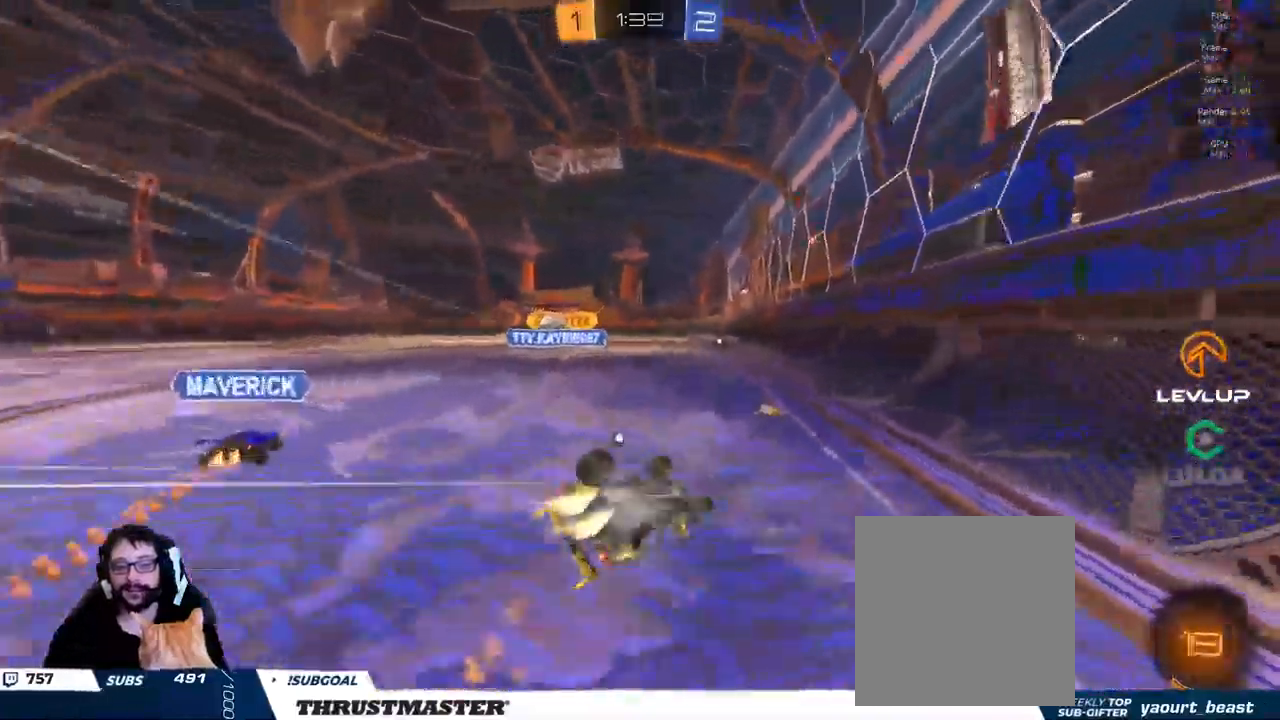
{"dt_ms": 1000, "buttons": ["R2"], "left_stick": "center", "right_stick": "center"}
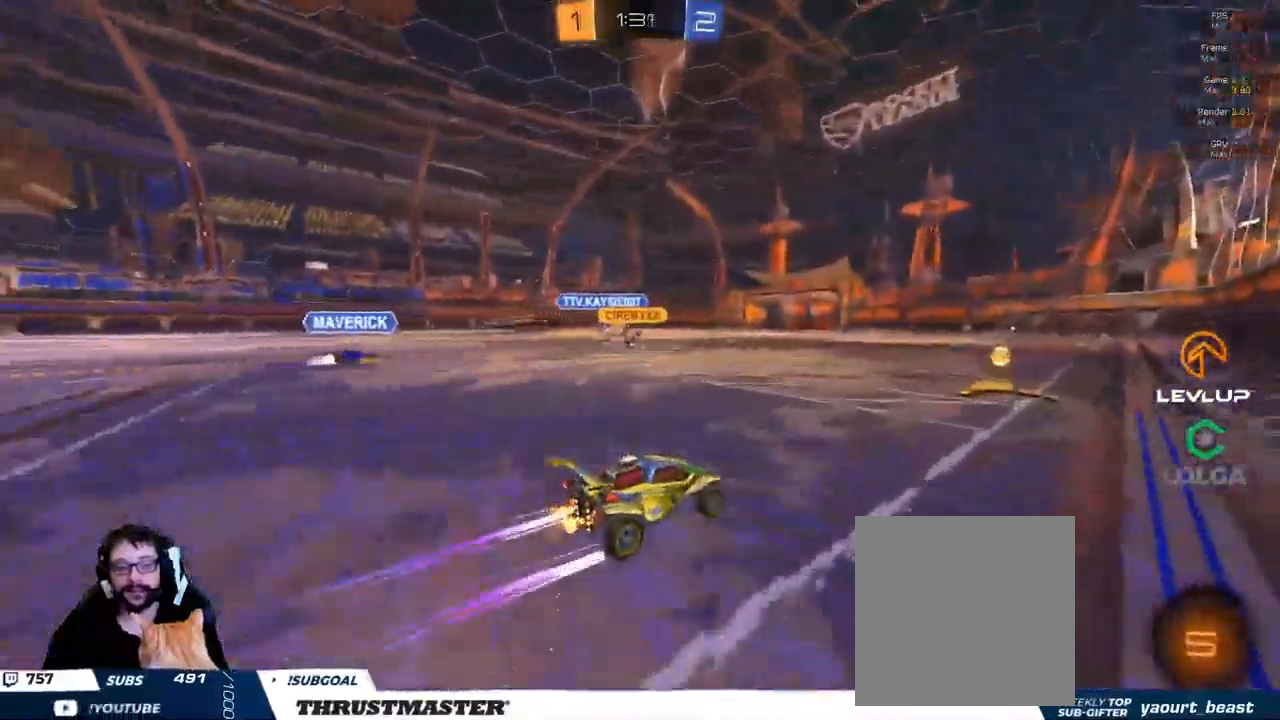
{"dt_ms": 500, "buttons": ["L2", "R2"], "left_stick": "left", "right_stick": "center", "events": [[83, "left_stick", "left"], [216, "left_stick", "right"], [300, "A", "down"], [333, "L2", "down"], [333, "left_stick", "left"], [367, "A", "up"], [417, "A", "down"], [483, "A", "up"]]}
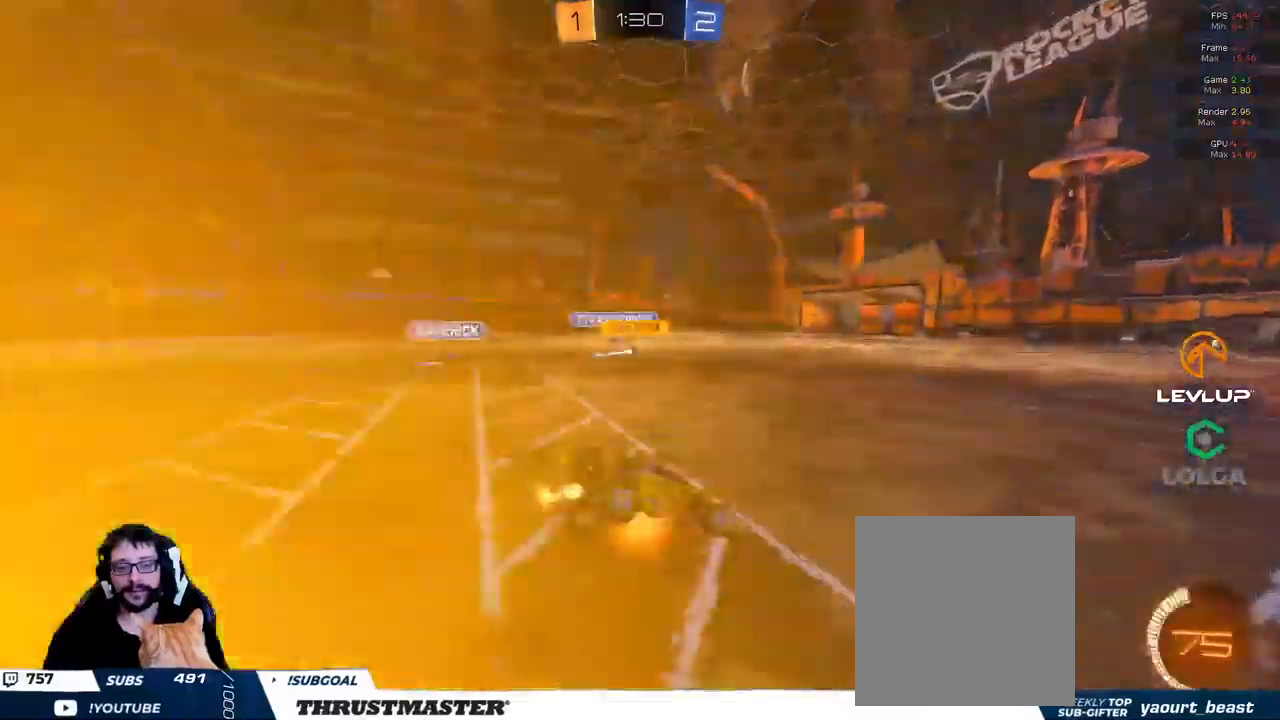
{"dt_ms": 500, "buttons": ["R2"], "left_stick": "left", "right_stick": "center", "events": [[83, "Y", "down"], [150, "Y", "up"], [367, "Y", "down"], [450, "Y", "up"], [483, "L2", "up"]]}
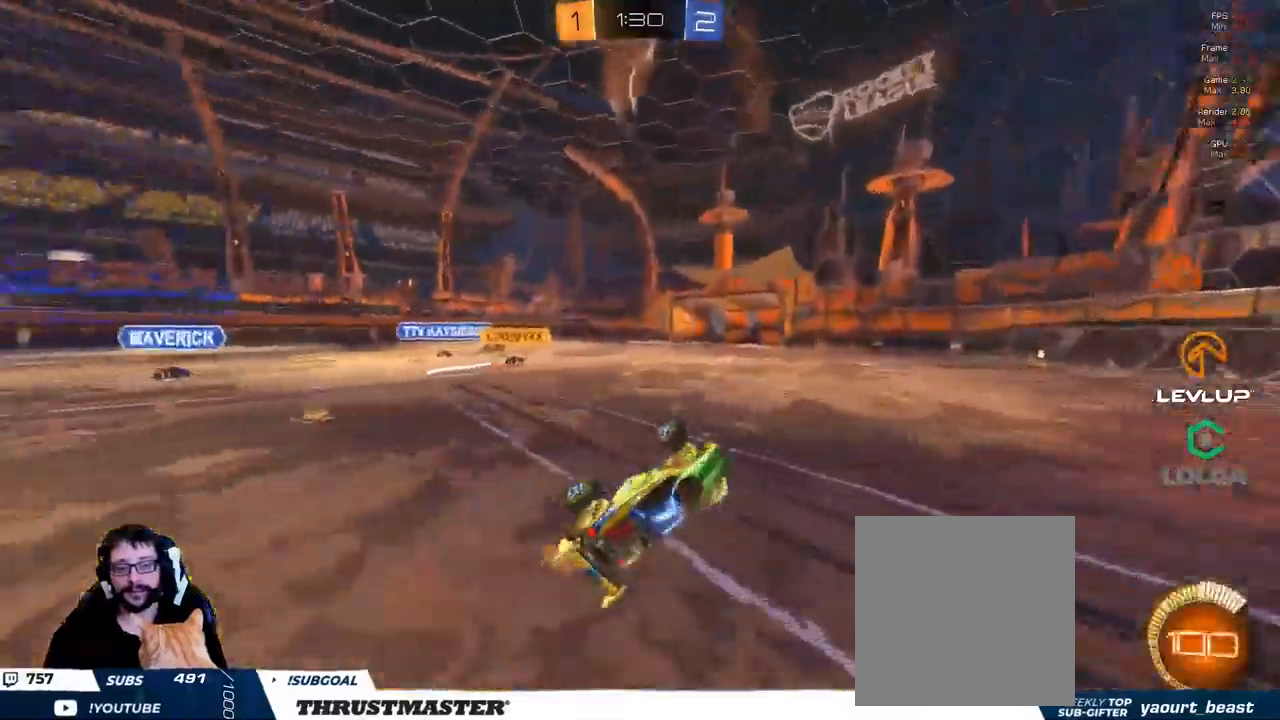
{"dt_ms": 500, "buttons": ["R2"], "left_stick": "left", "right_stick": "center"}
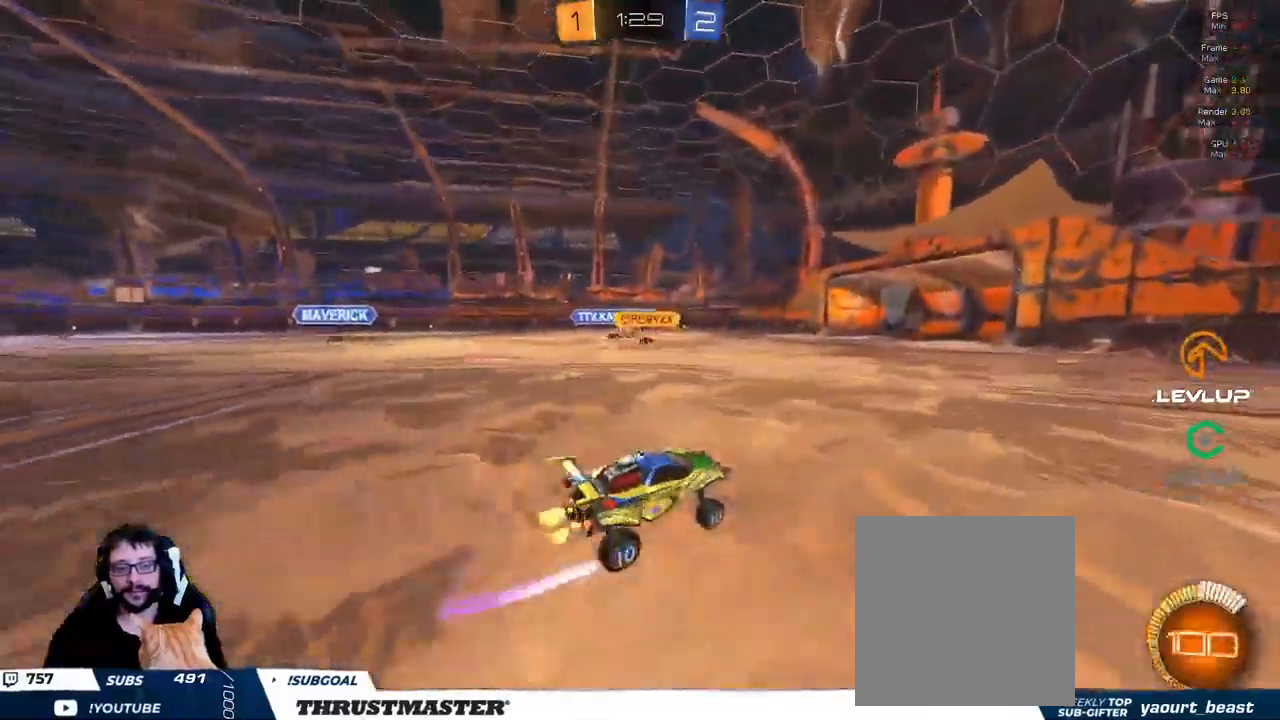
{"dt_ms": 500, "buttons": ["R2"], "left_stick": "left", "right_stick": "center", "events": []}
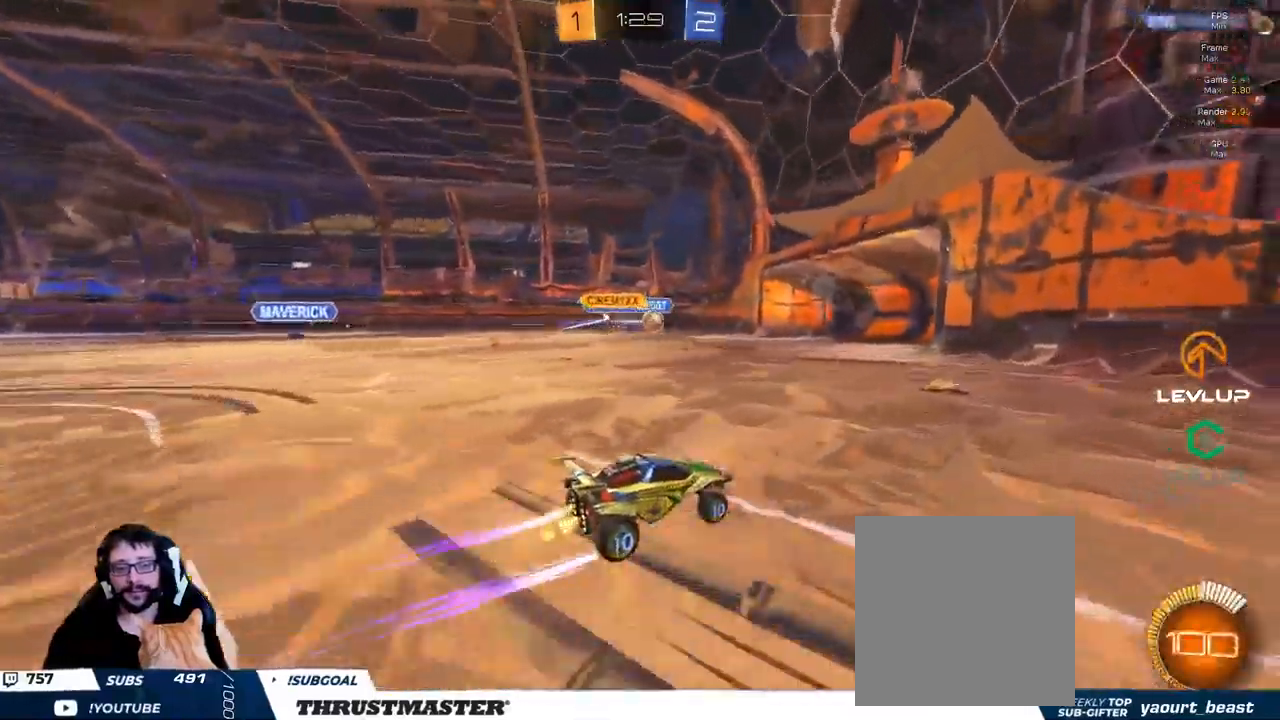
{"dt_ms": 500, "buttons": [], "left_stick": "left", "right_stick": "center", "events": [[383, "R2", "up"]]}
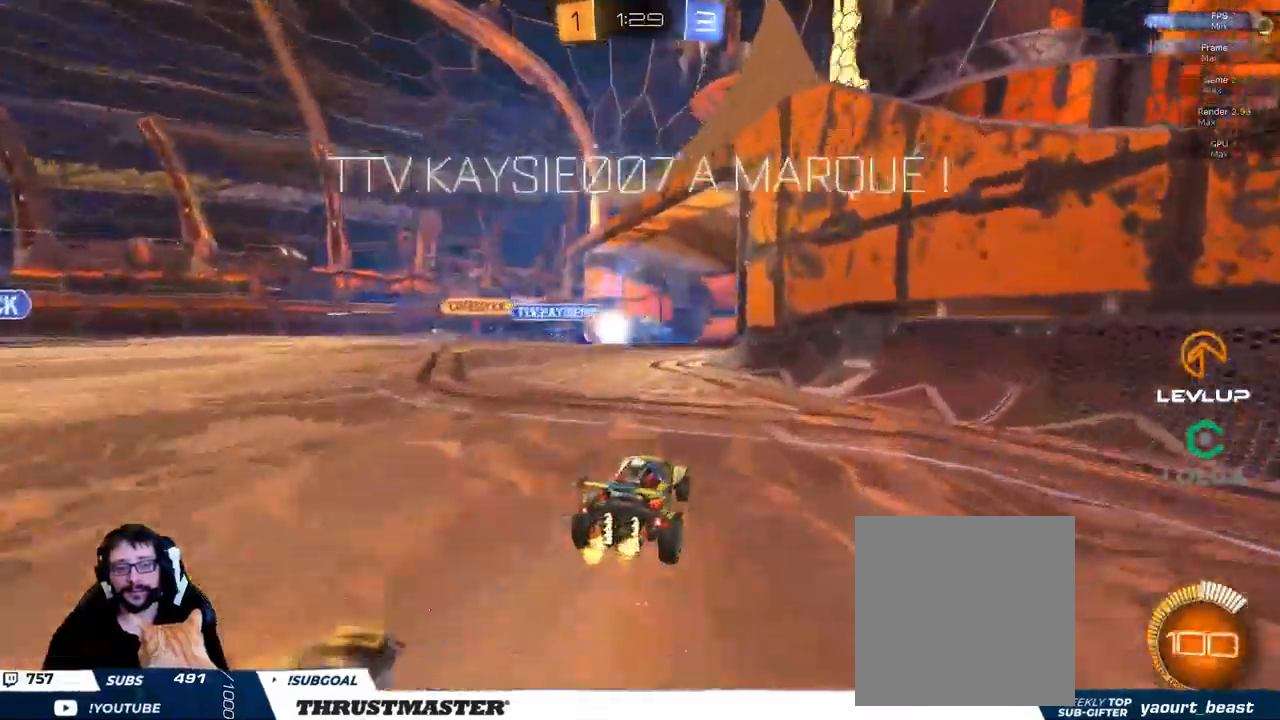
{"dt_ms": 500, "buttons": [], "left_stick": "left", "right_stick": "center", "events": [[33, "R2", "down"], [67, "Y", "down"], [150, "R2", "up"], [150, "Y", "up"]]}
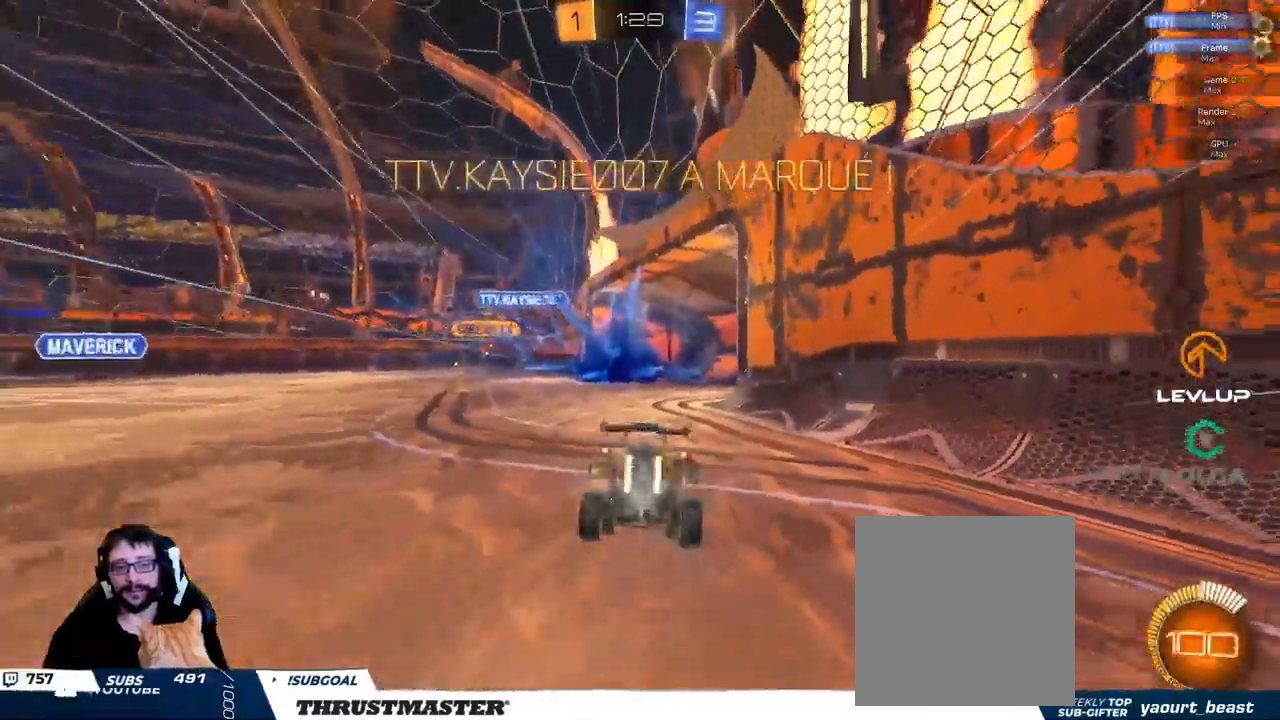
{"dt_ms": 500, "buttons": ["R2"], "left_stick": "left", "right_stick": "center", "events": [[67, "A", "down"], [133, "A", "up"], [200, "A", "down"], [250, "R2", "down"], [283, "A", "up"]]}